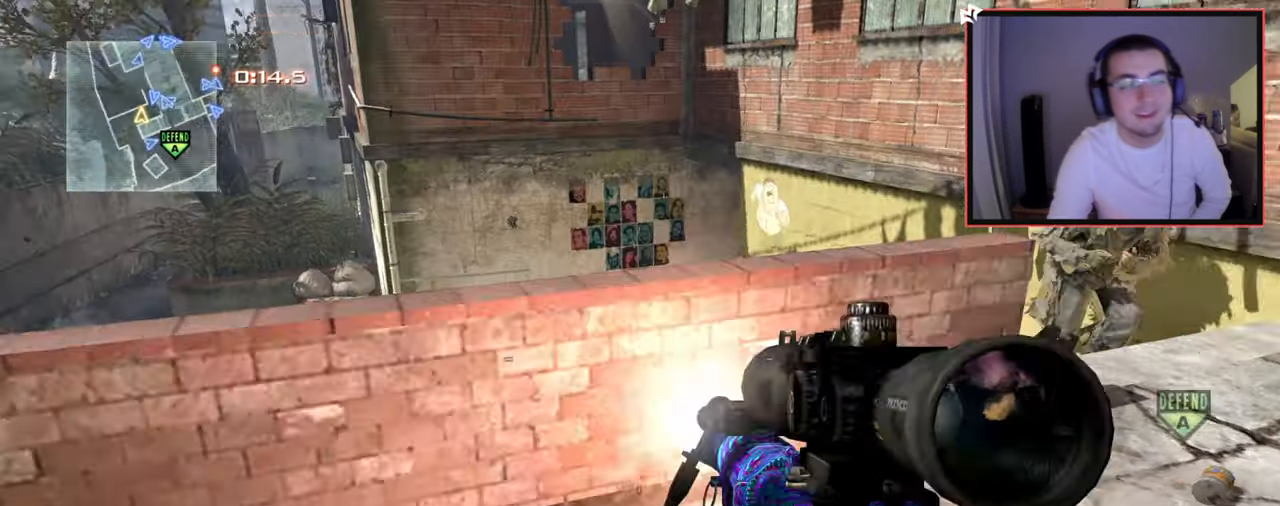
Gameplay with a controller (PlayStation layout); each line is a JSON object with the inputs held at the frame after it. "events" lists button and stick changes between this image and that frame as [ms after this image, input, new state], when the widget could be followed in between.
{"buttons": ["L3"], "left_stick": "up-left", "right_stick": "center", "events": [[300, "left_stick", "up-left"], [383, "L3", "down"]]}
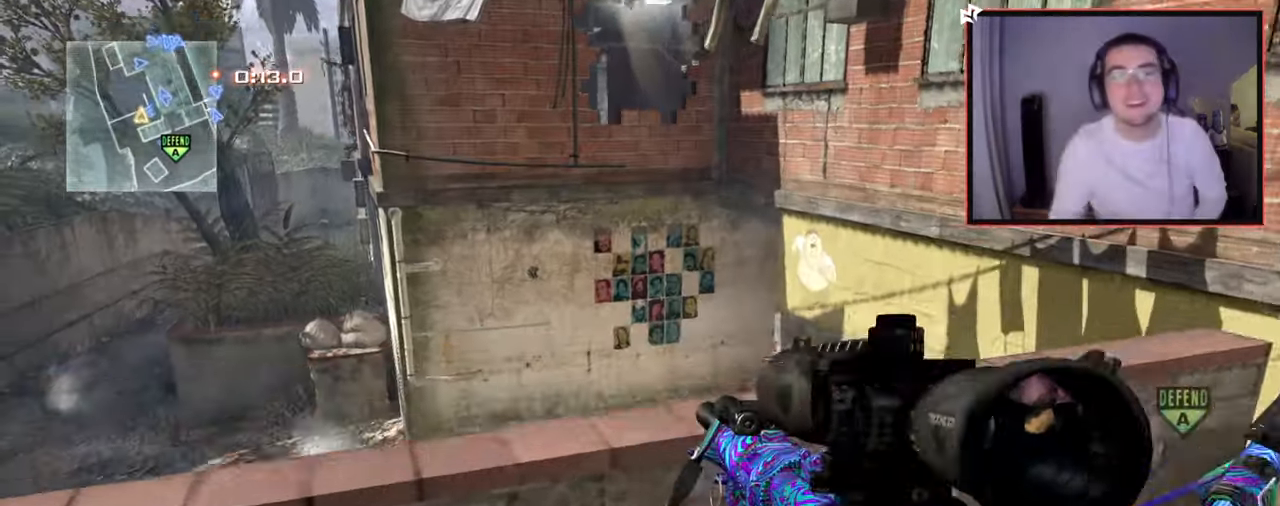
{"buttons": ["L3"], "left_stick": "up-left", "right_stick": "center", "events": [[200, "L3", "up"], [200, "right_stick", "up-left"], [451, "right_stick", "center"], [467, "L3", "down"]]}
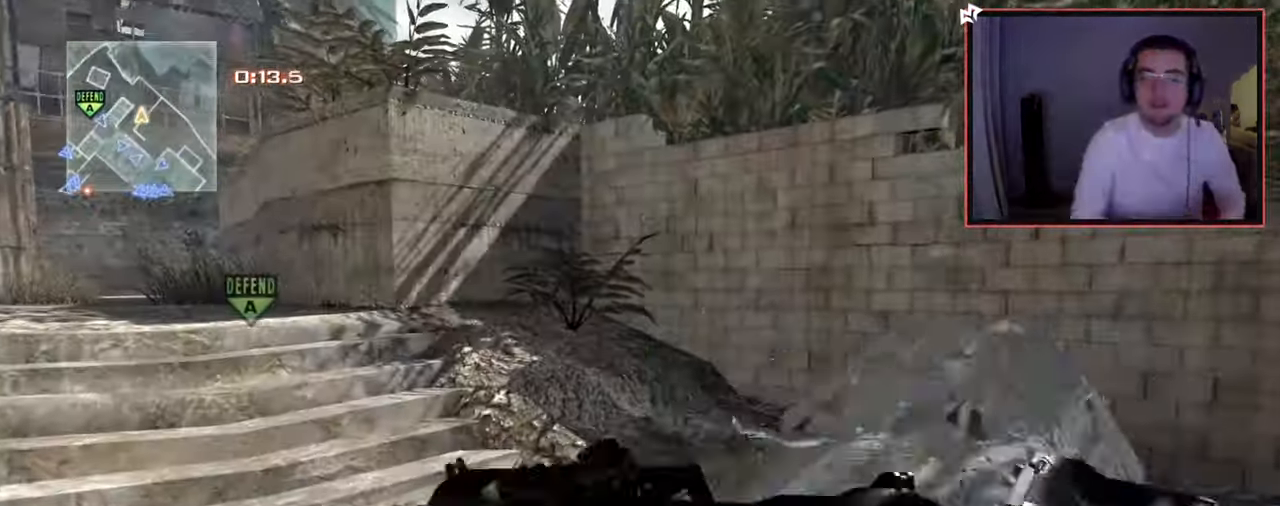
{"buttons": ["R2"], "left_stick": "down-right", "right_stick": "center", "events": [[83, "L3", "up"], [83, "right_stick", "right"], [200, "CROSS", "down"], [300, "left_stick", "down-left"], [317, "CROSS", "up"], [367, "right_stick", "center"], [433, "R2", "down"], [483, "left_stick", "down-right"]]}
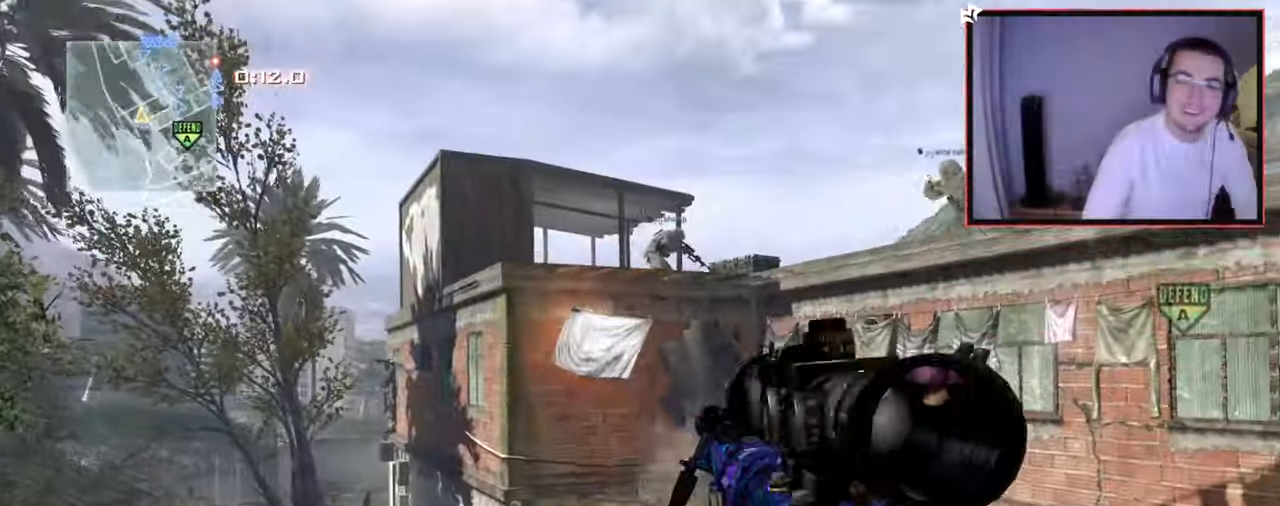
{"buttons": ["TRIANGLE"], "left_stick": "up", "right_stick": "center", "events": [[50, "right_stick", "right"], [117, "R2", "up"], [150, "left_stick", "up-right"], [200, "L3", "down"], [234, "left_stick", "up"], [300, "right_stick", "center"], [467, "TRIANGLE", "down"], [501, "L3", "up"]]}
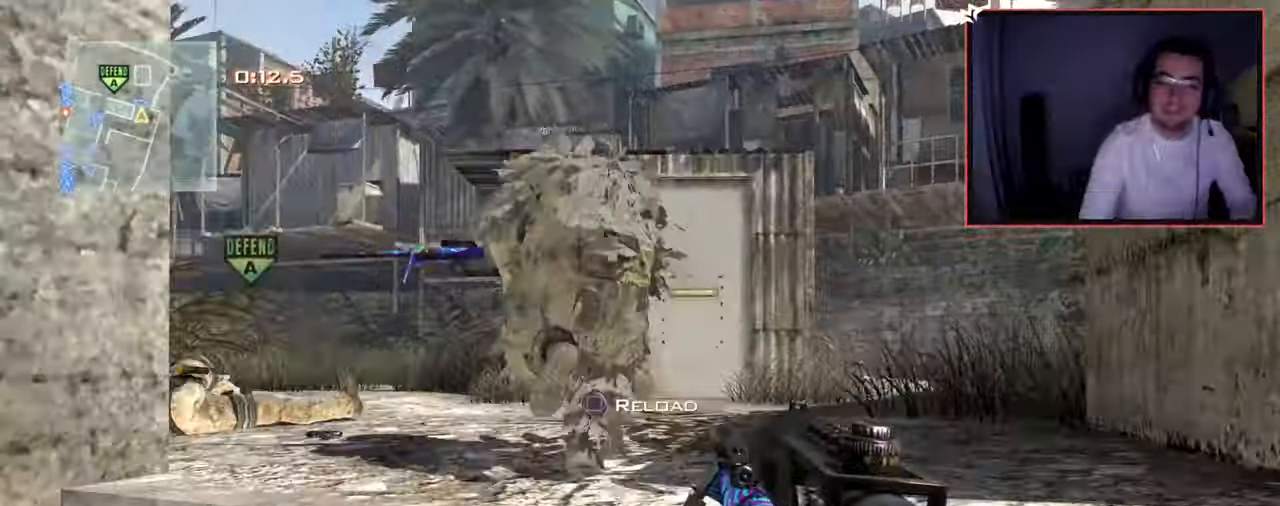
{"buttons": [], "left_stick": "up", "right_stick": "center", "events": [[50, "TRIANGLE", "up"], [100, "TRIANGLE", "down"], [166, "TRIANGLE", "up"], [267, "right_stick", "left"], [450, "right_stick", "center"]]}
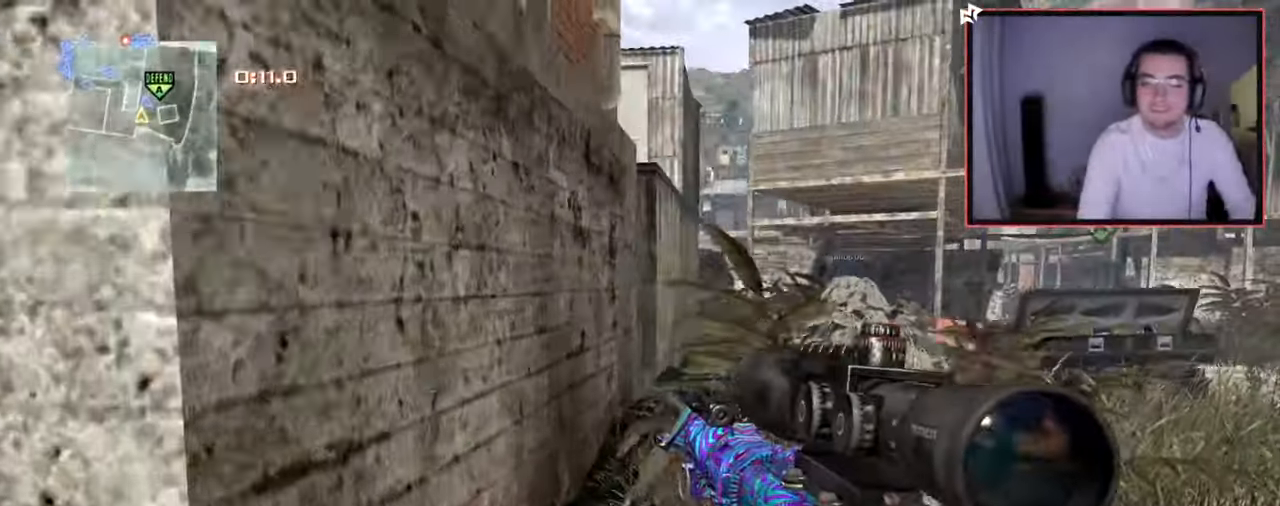
{"buttons": [], "left_stick": "up", "right_stick": "center", "events": [[317, "CROSS", "down"], [384, "SQUARE", "down"], [451, "CROSS", "up"], [451, "SQUARE", "up"]]}
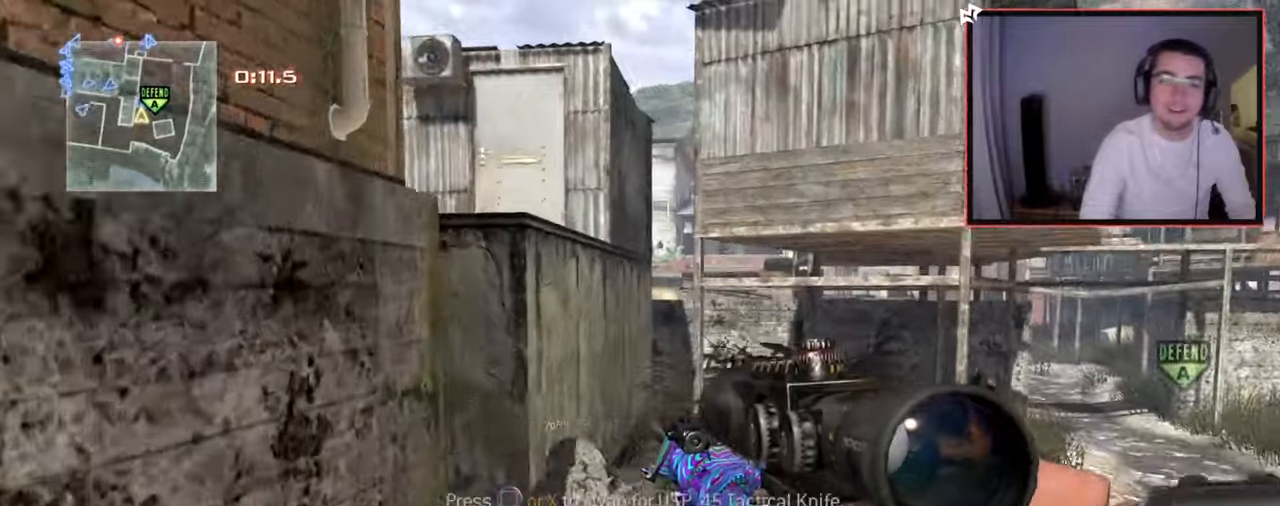
{"buttons": ["L3"], "left_stick": "up", "right_stick": "center", "events": [[83, "right_stick", "left"], [166, "right_stick", "center"], [267, "TRIANGLE", "down"], [333, "TRIANGLE", "up"], [400, "TRIANGLE", "down"], [450, "L3", "down"], [483, "TRIANGLE", "up"]]}
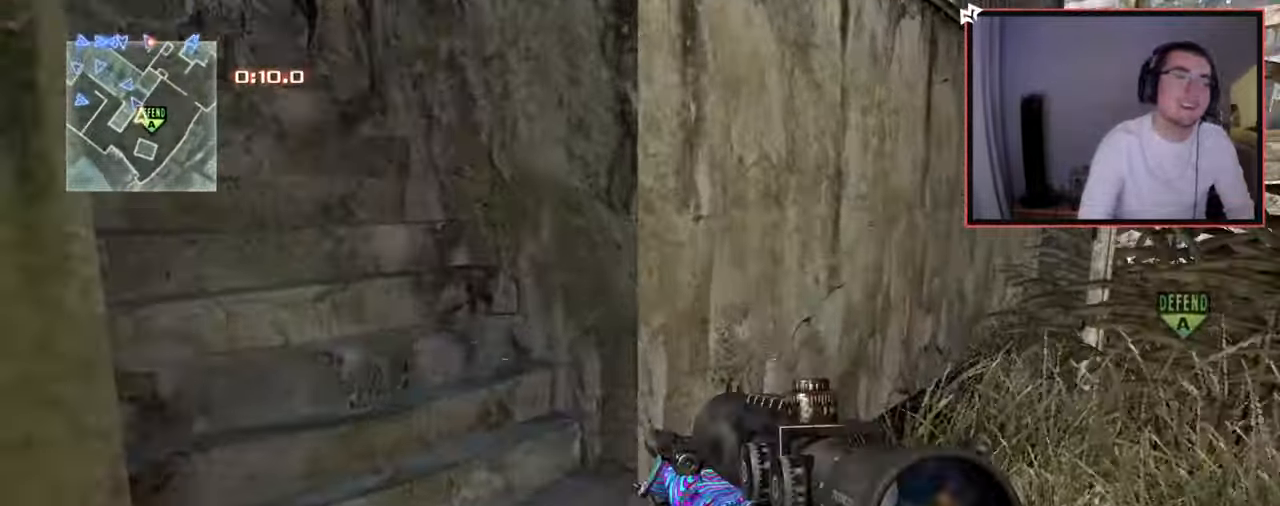
{"buttons": [], "left_stick": "up", "right_stick": "right", "events": [[17, "right_stick", "down-left"], [67, "right_stick", "left"], [134, "L3", "up"], [167, "right_stick", "center"], [434, "right_stick", "right"]]}
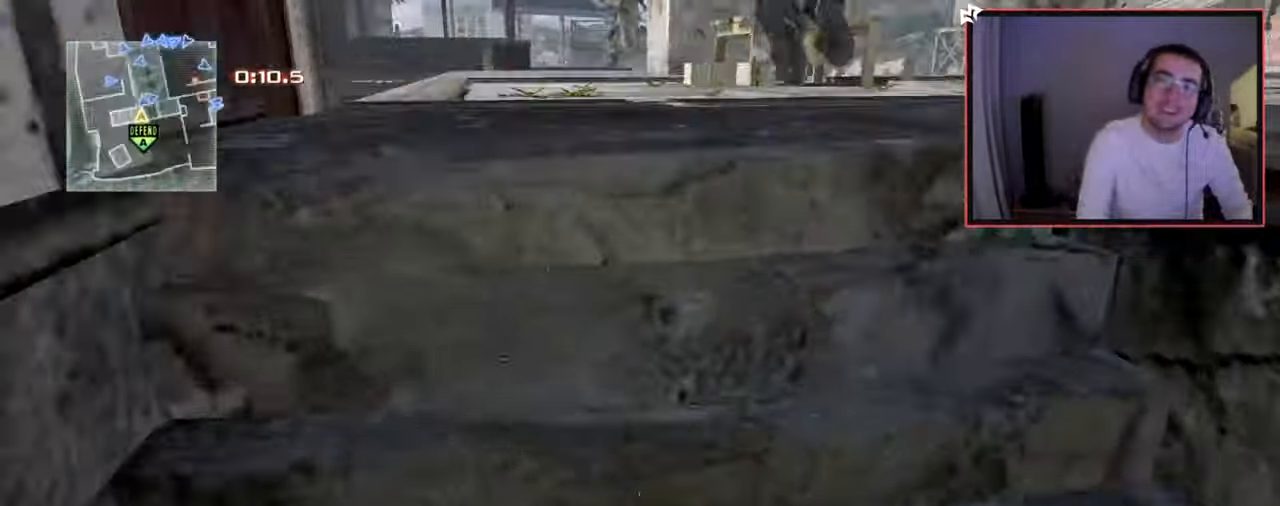
{"buttons": [], "left_stick": "up", "right_stick": "left", "events": [[116, "right_stick", "center"], [350, "CROSS", "down"], [450, "CROSS", "up"], [467, "right_stick", "left"]]}
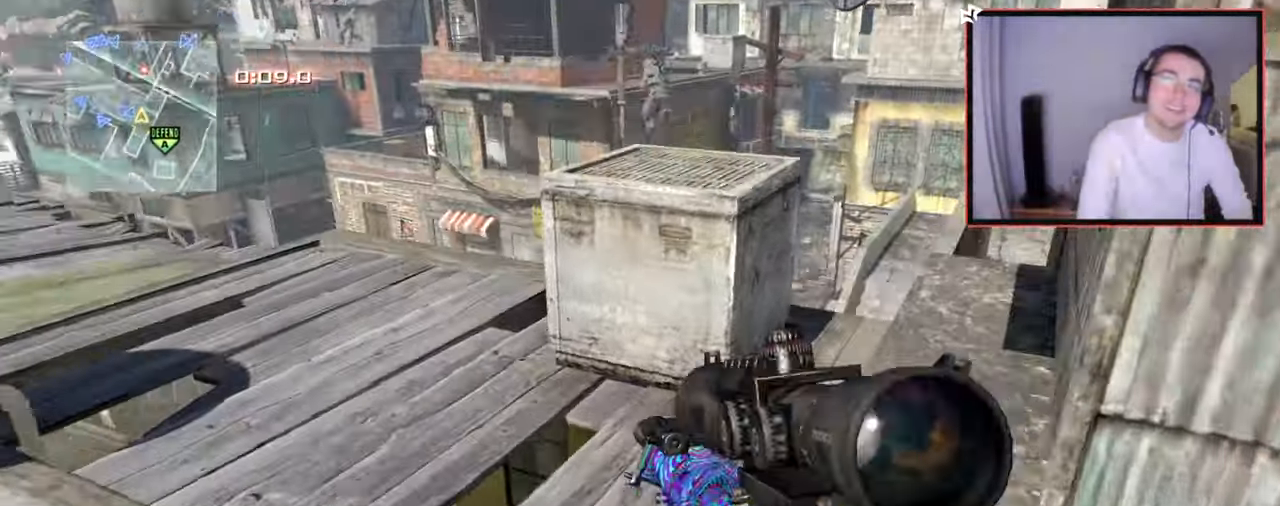
{"buttons": [], "left_stick": "up", "right_stick": "down-right", "events": [[33, "L1", "down"], [117, "right_stick", "center"], [467, "right_stick", "down-right"], [501, "L1", "up"]]}
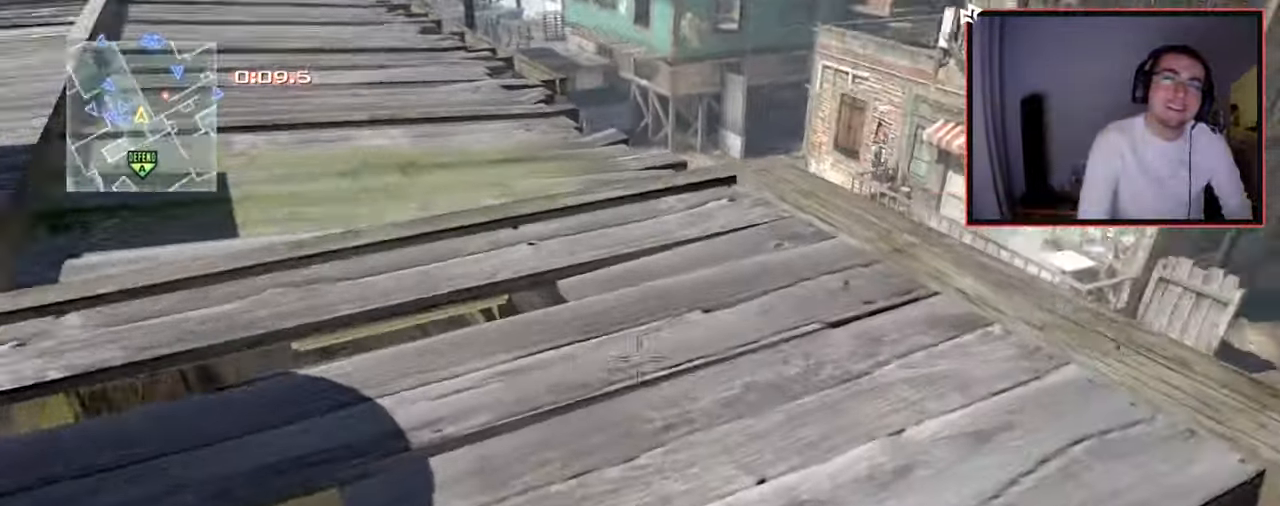
{"buttons": ["L1"], "left_stick": "up", "right_stick": "center", "events": [[150, "right_stick", "center"], [283, "L1", "down"], [367, "L1", "up"], [467, "L1", "down"]]}
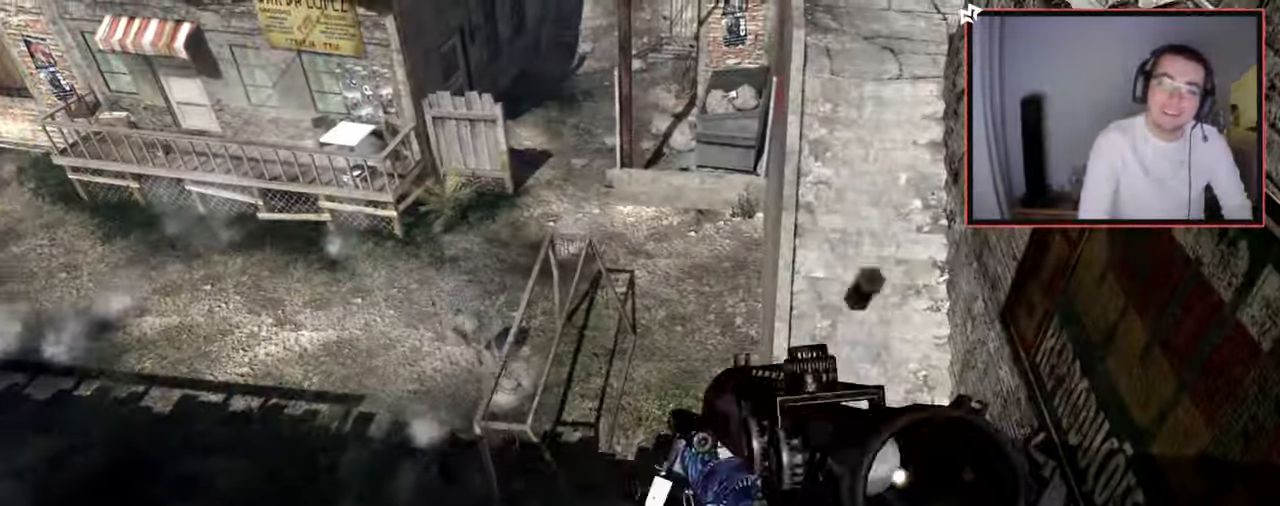
{"buttons": [], "left_stick": "down-left", "right_stick": "center", "events": [[83, "L1", "up"], [83, "left_stick", "right"], [150, "left_stick", "down"], [267, "left_stick", "down-left"]]}
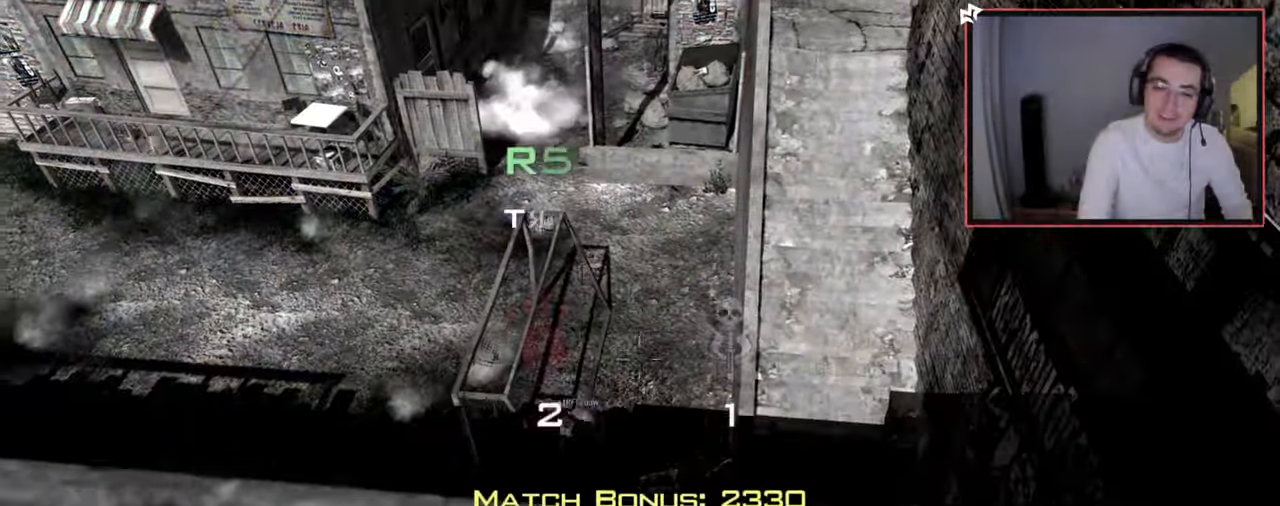
{"buttons": [], "left_stick": "center", "right_stick": "center", "events": [[33, "left_stick", "center"]]}
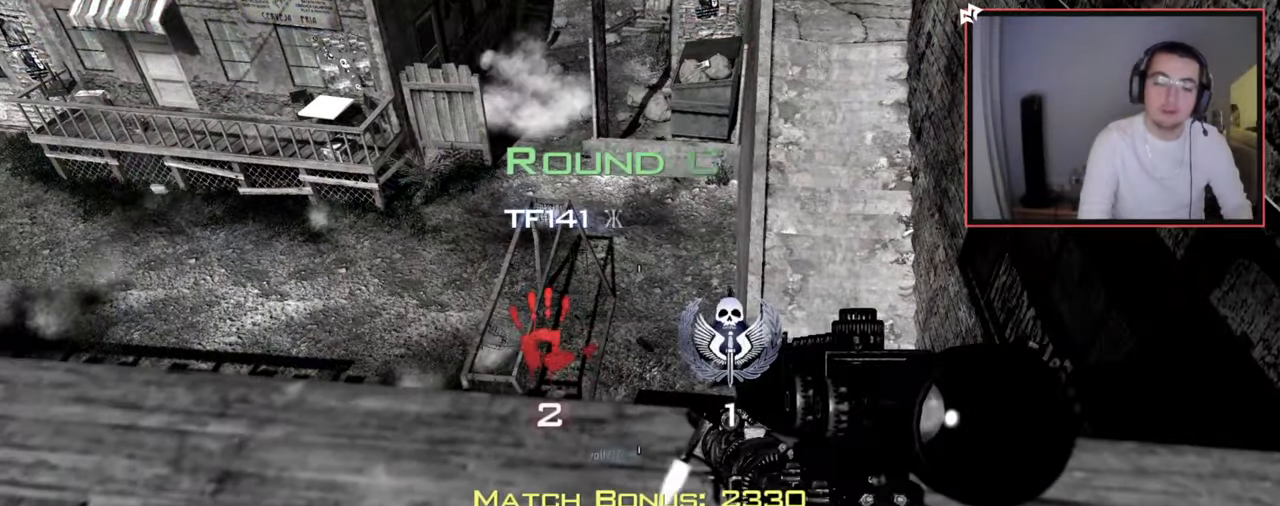
{"buttons": [], "left_stick": "center", "right_stick": "center", "events": []}
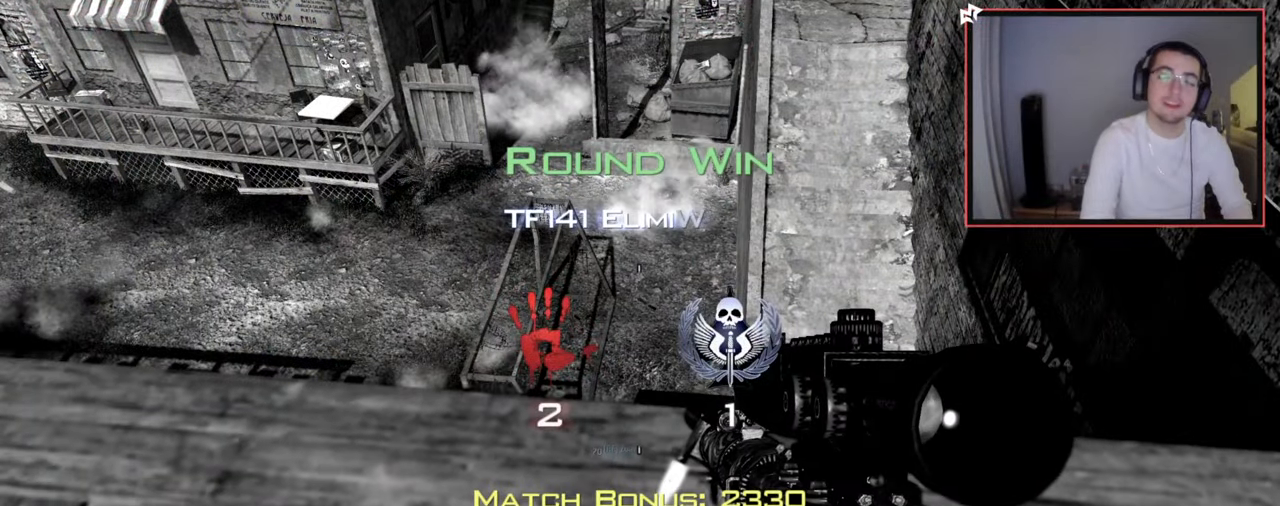
{"buttons": [], "left_stick": "center", "right_stick": "center", "events": []}
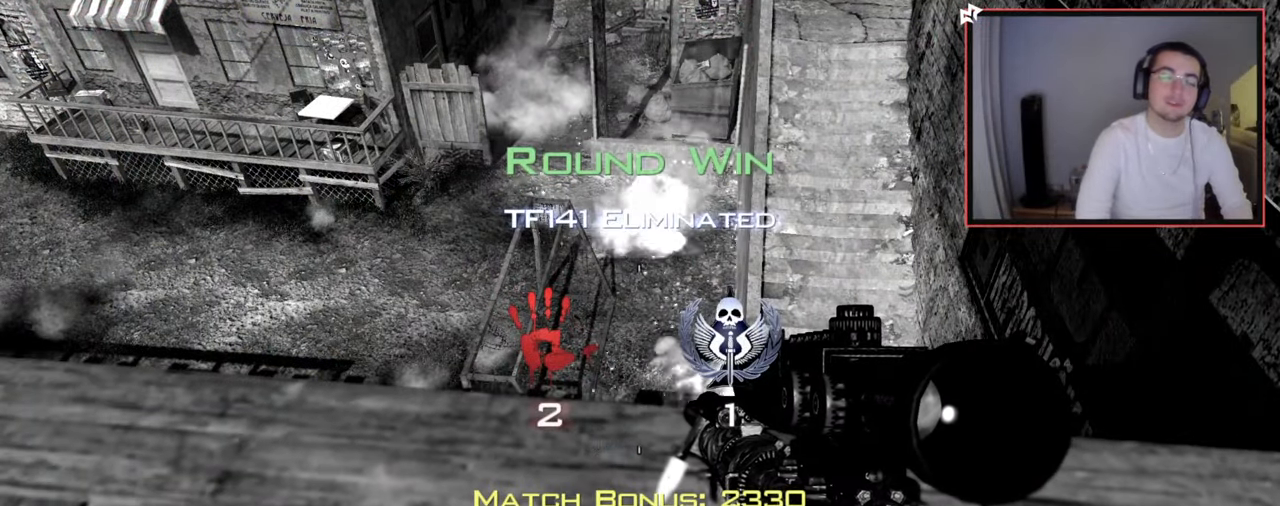
{"buttons": [], "left_stick": "center", "right_stick": "center", "events": []}
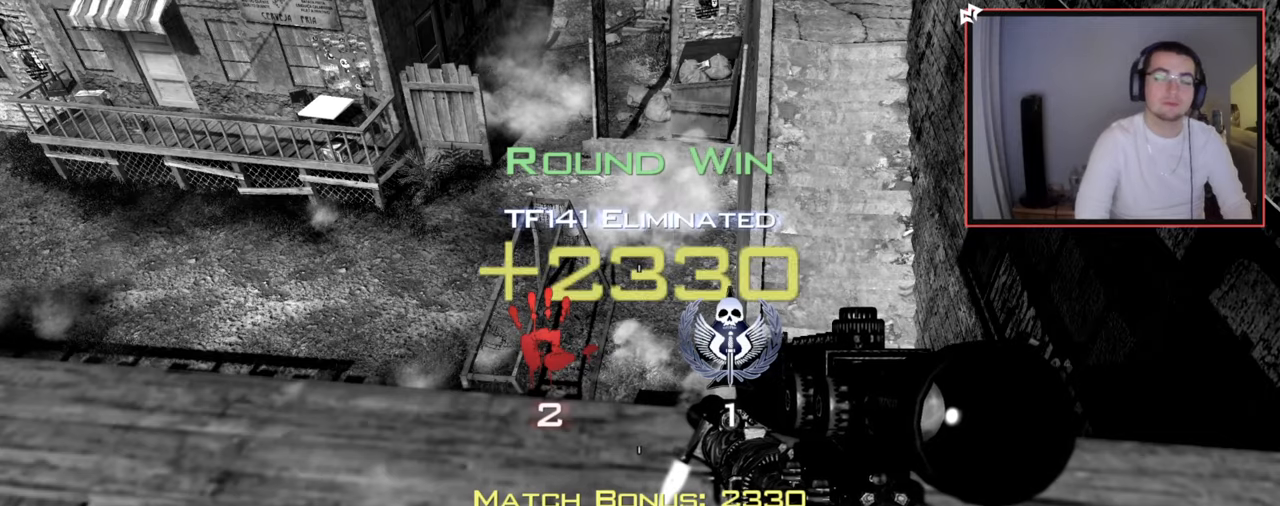
{"buttons": ["SELECT"], "left_stick": "center", "right_stick": "center", "events": [[417, "SELECT", "down"]]}
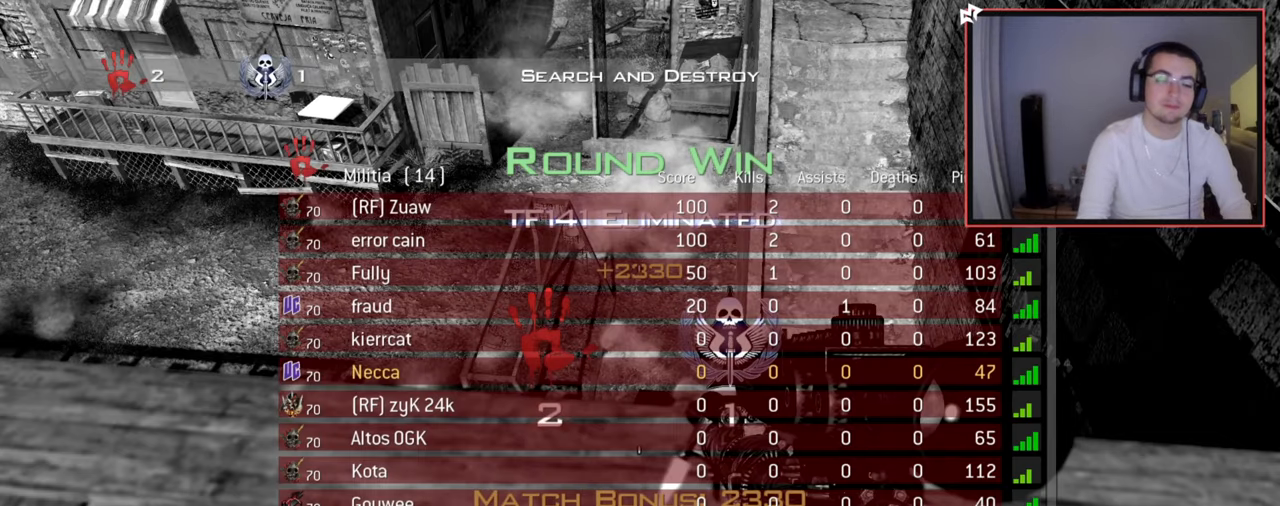
{"buttons": ["SELECT"], "left_stick": "center", "right_stick": "center", "events": []}
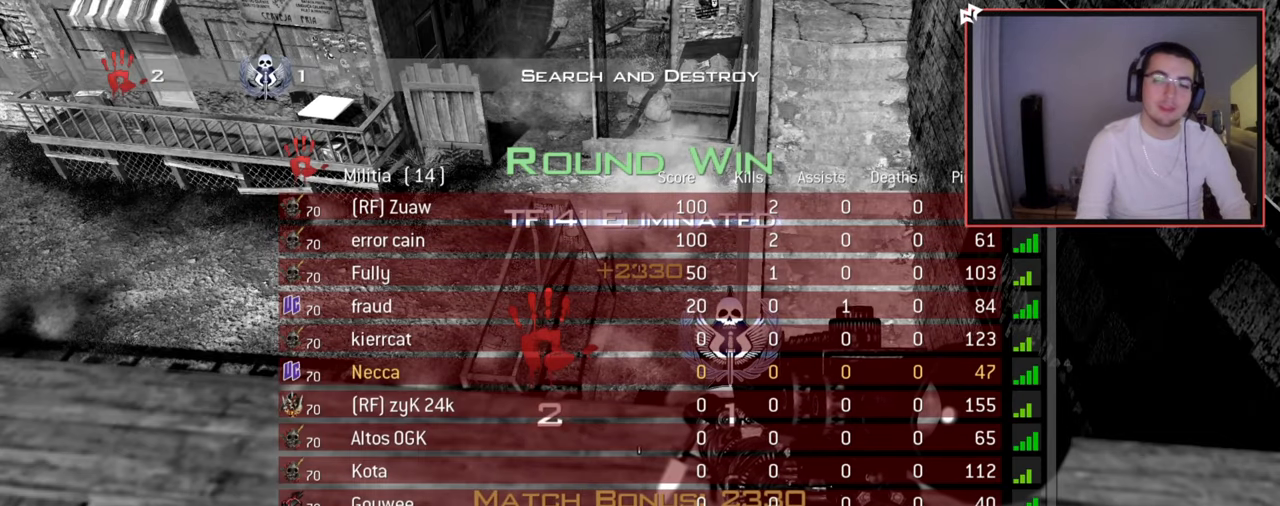
{"buttons": [], "left_stick": "center", "right_stick": "center", "events": [[150, "SELECT", "up"]]}